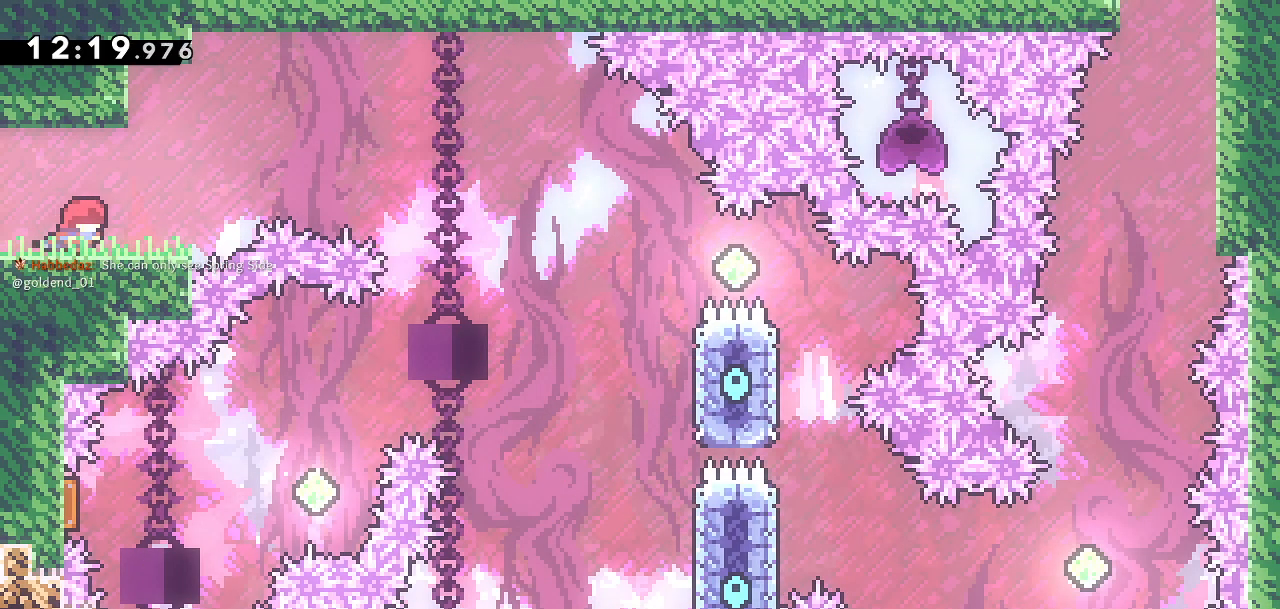
Gameplay with a controller (PlayStation layout); each line is a JSON object with the inputs held at the frame after it. "events" lists button and stick changes between this image and that frame as [ms after this image, input, new state], when the widget could be followed in between.
{"buttons": ["CROSS", "DPAD_RIGHT"], "left_stick": "center", "right_stick": "center", "events": [[350, "CROSS", "down"]]}
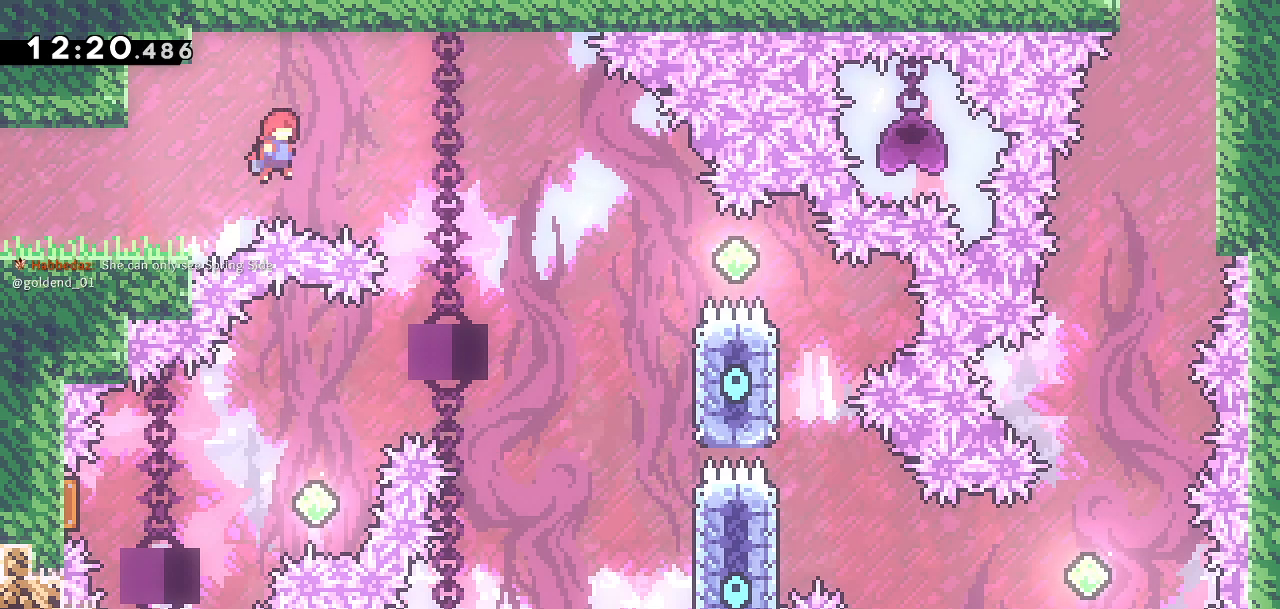
{"buttons": ["CROSS", "DPAD_RIGHT"], "left_stick": "center", "right_stick": "center", "events": []}
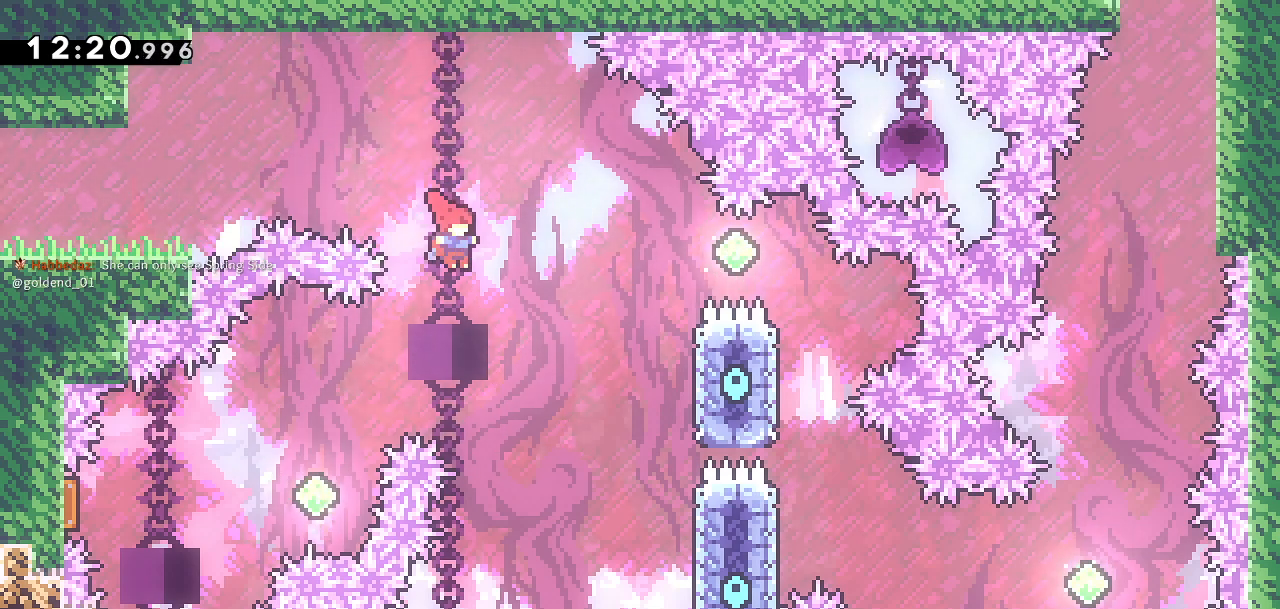
{"buttons": ["CROSS", "DPAD_RIGHT"], "left_stick": "center", "right_stick": "center", "events": []}
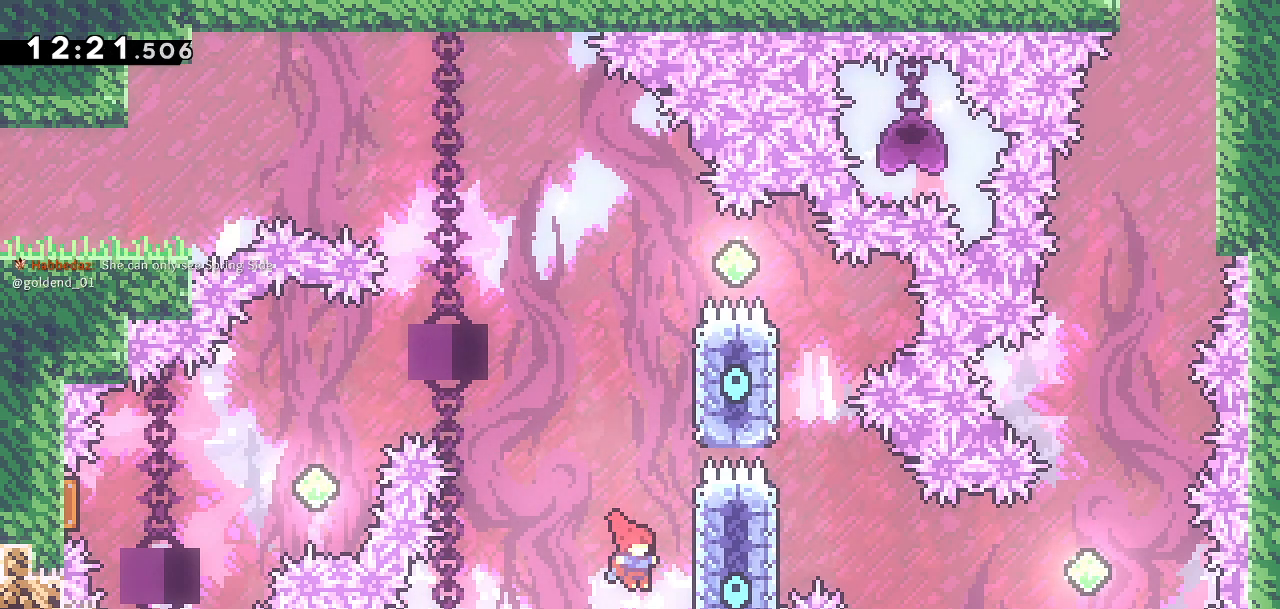
{"buttons": ["CROSS", "DPAD_UP", "DPAD_LEFT"], "left_stick": "center", "right_stick": "center", "events": [[83, "CROSS", "up"], [117, "DPAD_RIGHT", "up"], [117, "DPAD_UP", "down"], [150, "SQUARE", "down"], [250, "DPAD_LEFT", "down"], [300, "CROSS", "down"], [300, "SQUARE", "up"]]}
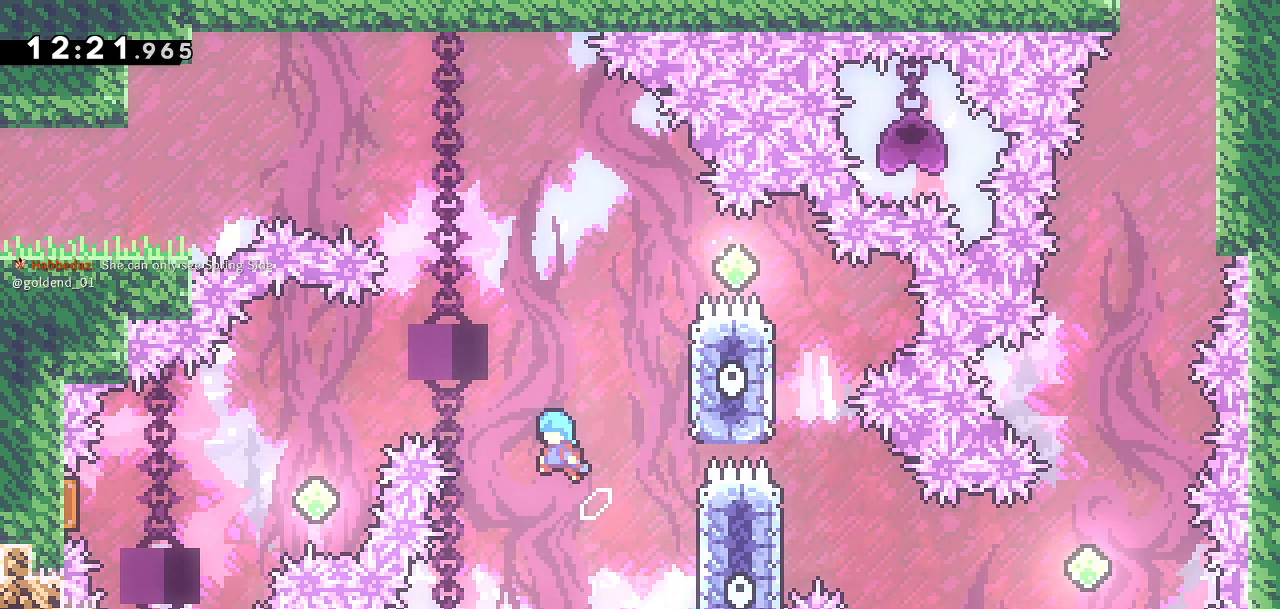
{"buttons": ["CROSS", "DPAD_LEFT"], "left_stick": "center", "right_stick": "center", "events": [[133, "DPAD_UP", "up"]]}
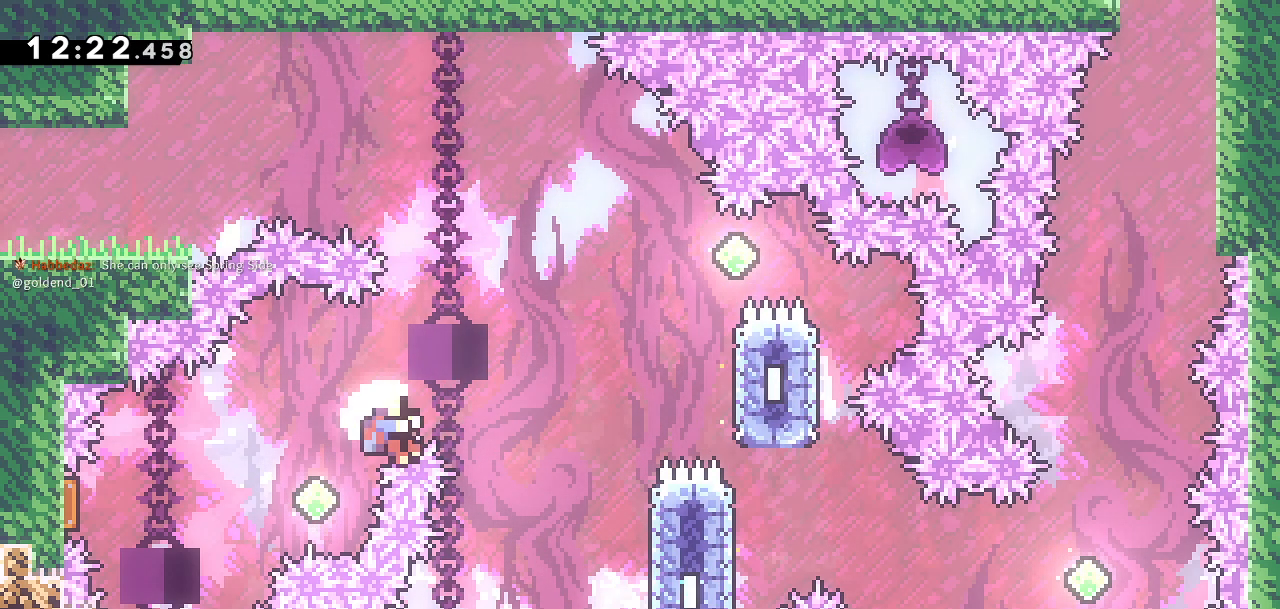
{"buttons": [], "left_stick": "center", "right_stick": "center", "events": [[250, "CROSS", "up"], [317, "DPAD_LEFT", "up"]]}
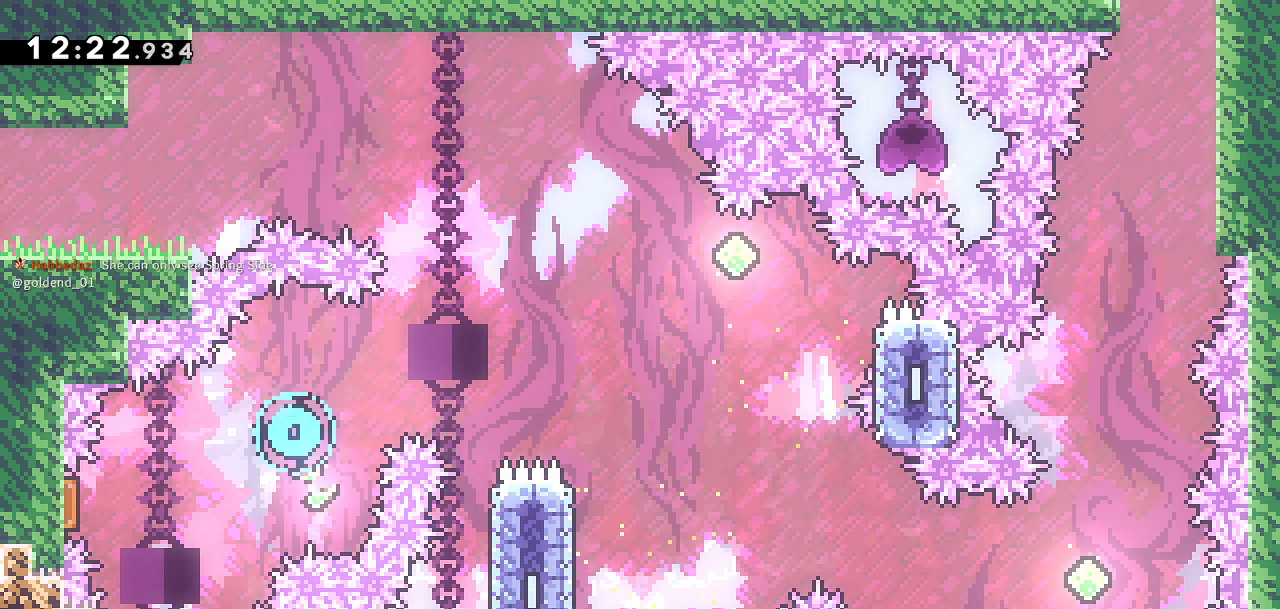
{"buttons": [], "left_stick": "center", "right_stick": "center", "events": []}